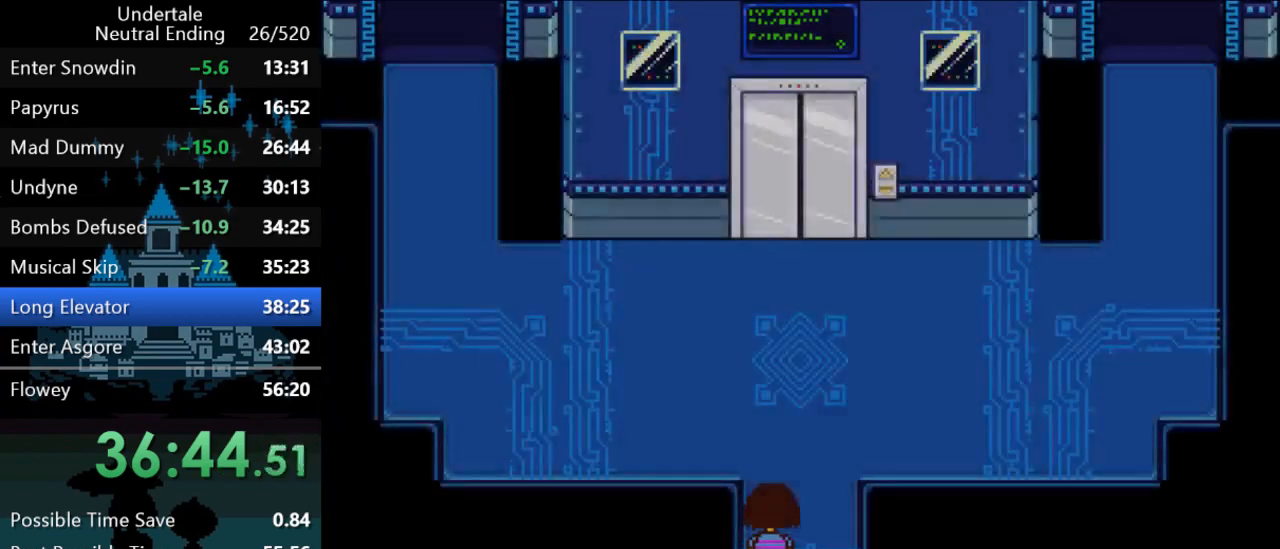
Gameplay with keyboard; each line is a JSON object with the keys held at the frame after it. "events" lists presses ("down") and releases ("up") of "c", "ctrl", "down", "left", "return", "right", "shift", "up", "x" and "z" between this image and that frame as [ms after this image, input, new state], when the widget could be followed in between. No other keys are recorded. Mouse input is not recorded.
{"keys": ["left", "return", "shift", "up", "x", "z"], "events": [[17, "return", "down"], [17, "shift", "down"], [17, "x", "down"], [17, "z", "down"], [50, "return", "up"], [50, "shift", "up"], [50, "x", "up"], [50, "z", "up"], [83, "return", "down"], [83, "shift", "down"], [83, "x", "down"], [117, "z", "down"], [150, "return", "up"], [150, "shift", "up"], [150, "x", "up"], [150, "z", "up"], [183, "shift", "down"], [183, "x", "down"], [183, "z", "down"], [217, "return", "down"], [217, "z", "up"], [250, "return", "up"], [250, "shift", "up"], [250, "x", "up"], [283, "return", "down"], [283, "shift", "down"], [283, "x", "down"], [283, "z", "down"], [317, "return", "up"], [317, "x", "up"], [317, "z", "up"], [350, "shift", "up"], [383, "return", "down"], [383, "shift", "down"], [383, "x", "down"], [383, "z", "down"], [417, "x", "up"], [417, "z", "up"], [450, "return", "up"], [450, "shift", "up"], [450, "x", "down"], [483, "return", "down"], [483, "shift", "down"], [483, "z", "down"]]}
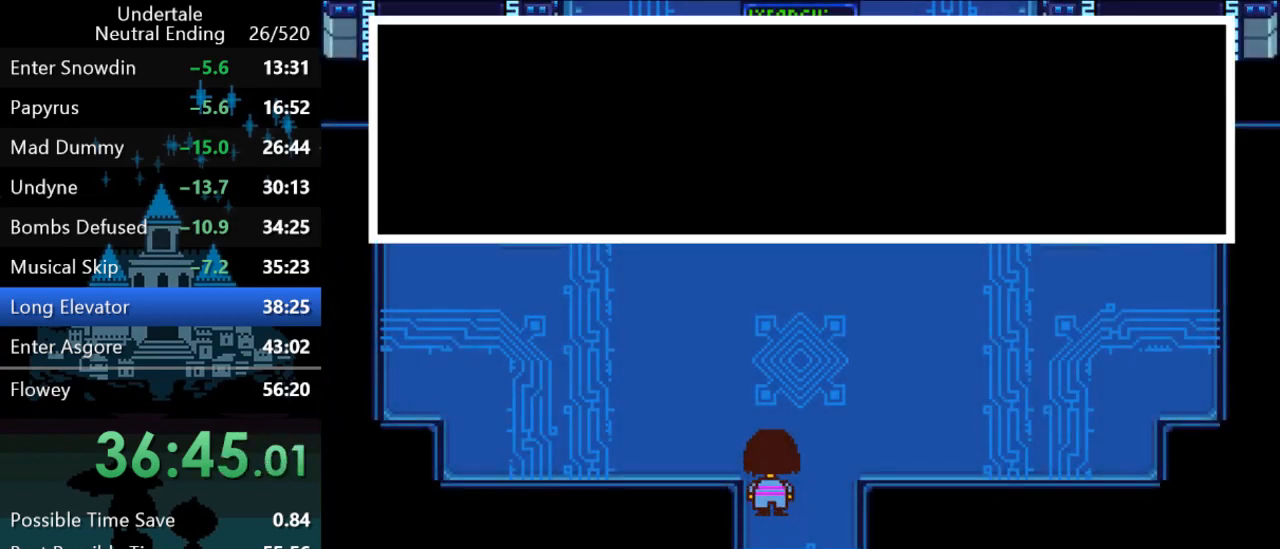
{"keys": ["left", "return", "shift", "up"], "events": [[17, "return", "up"], [17, "shift", "up"], [17, "x", "up"], [17, "z", "up"], [50, "x", "down"], [50, "z", "down"], [83, "return", "down"], [83, "shift", "down"], [83, "x", "up"], [83, "z", "up"], [117, "return", "up"], [117, "shift", "up"], [150, "x", "down"], [150, "z", "down"], [183, "return", "down"], [183, "shift", "down"], [183, "x", "up"], [183, "z", "up"], [233, "return", "up"], [233, "shift", "up"], [267, "x", "down"], [267, "z", "down"], [300, "return", "down"], [300, "shift", "down"], [300, "x", "up"], [300, "z", "up"], [333, "return", "up"], [333, "shift", "up"], [333, "x", "down"], [333, "z", "down"], [367, "x", "up"], [367, "z", "up"], [400, "return", "down"], [400, "shift", "down"], [433, "return", "up"], [433, "shift", "up"], [433, "x", "down"], [433, "z", "down"], [467, "x", "up"], [467, "z", "up"], [500, "return", "down"], [500, "shift", "down"]]}
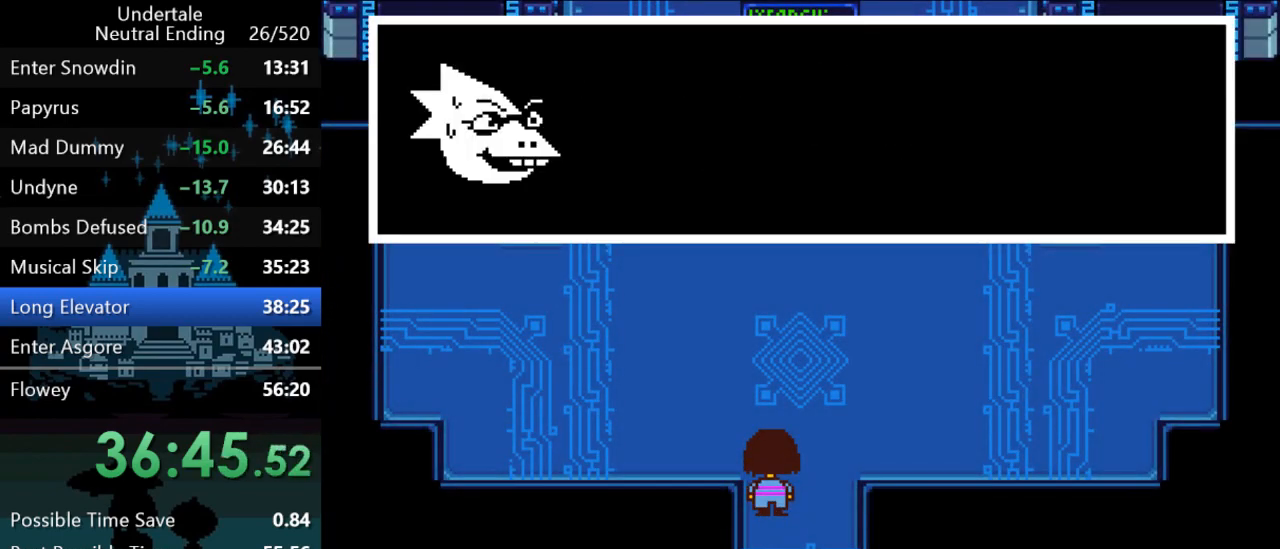
{"keys": ["left", "up"], "events": [[33, "return", "up"], [33, "shift", "up"], [33, "x", "down"], [33, "z", "down"], [67, "shift", "down"], [67, "x", "up"], [67, "z", "up"], [100, "return", "down"], [100, "x", "down"], [100, "z", "down"], [133, "return", "up"], [133, "shift", "up"], [133, "z", "up"], [167, "x", "up"], [200, "return", "down"], [200, "shift", "down"], [200, "x", "down"], [200, "z", "down"], [233, "return", "up"], [233, "shift", "up"], [233, "x", "up"], [233, "z", "up"], [300, "return", "down"], [300, "shift", "down"], [300, "x", "down"], [300, "z", "down"], [333, "x", "up"], [333, "z", "up"], [367, "return", "up"], [367, "shift", "up"]]}
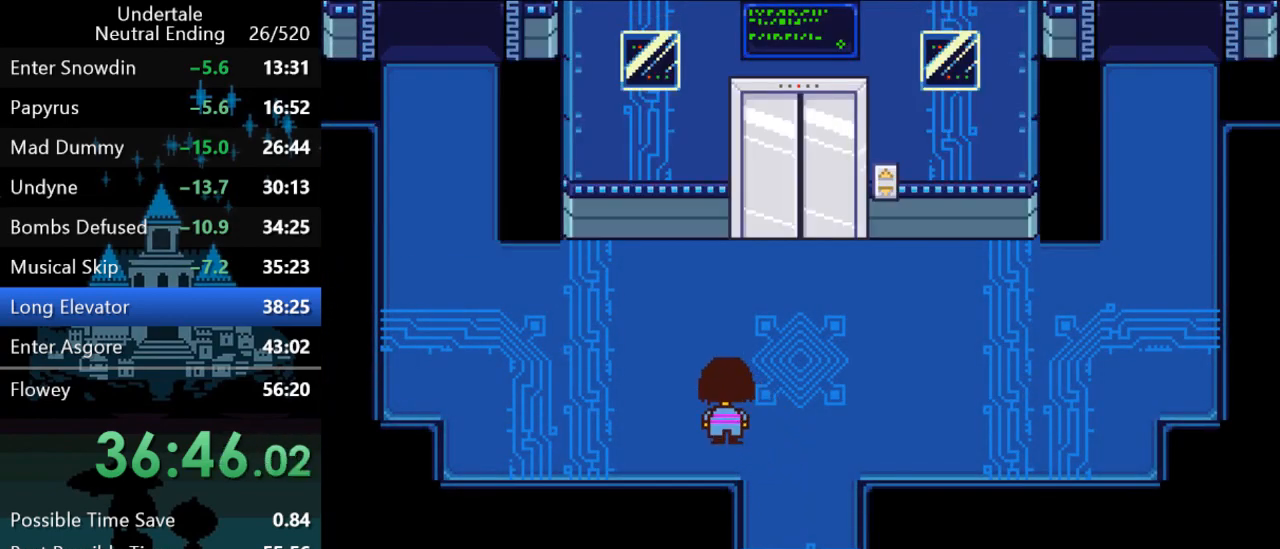
{"keys": ["left", "up"], "events": []}
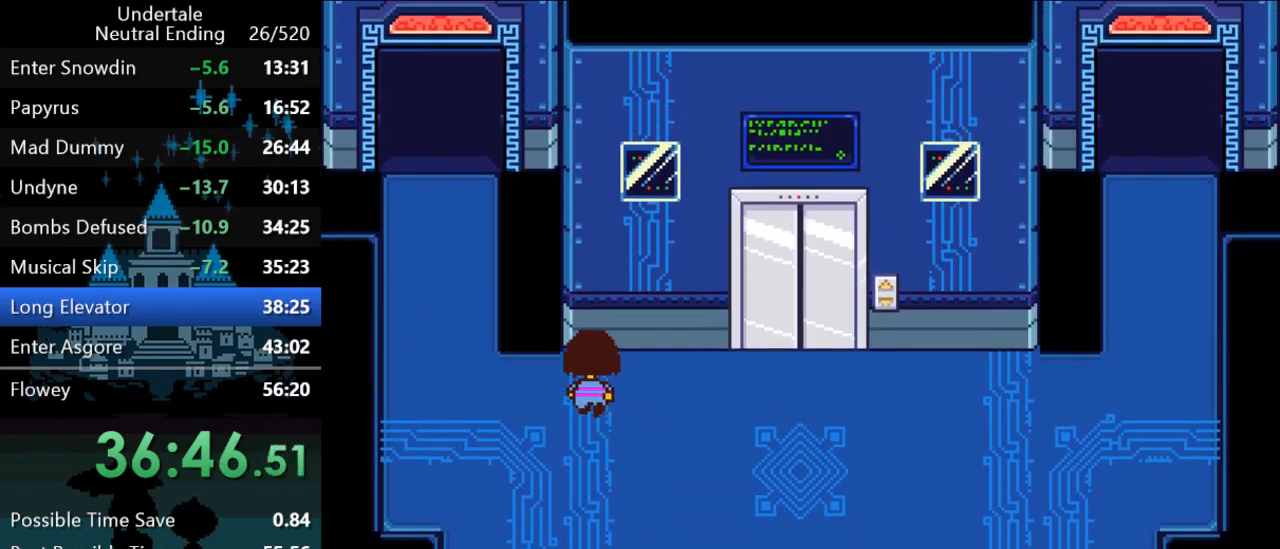
{"keys": ["left", "up"], "events": []}
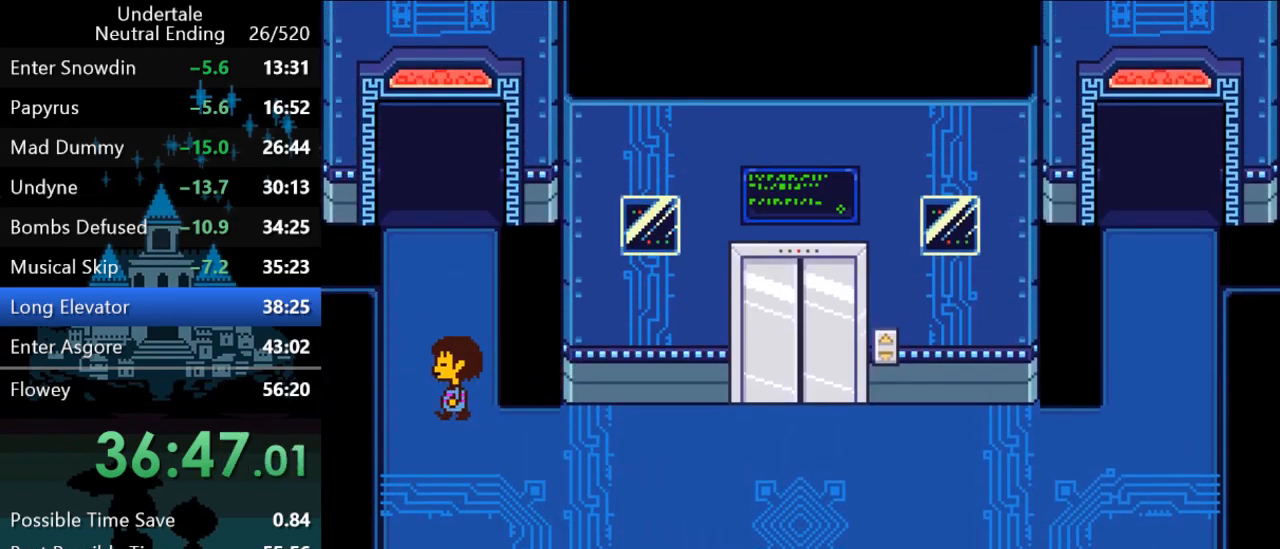
{"keys": ["up"], "events": [[50, "left", "up"]]}
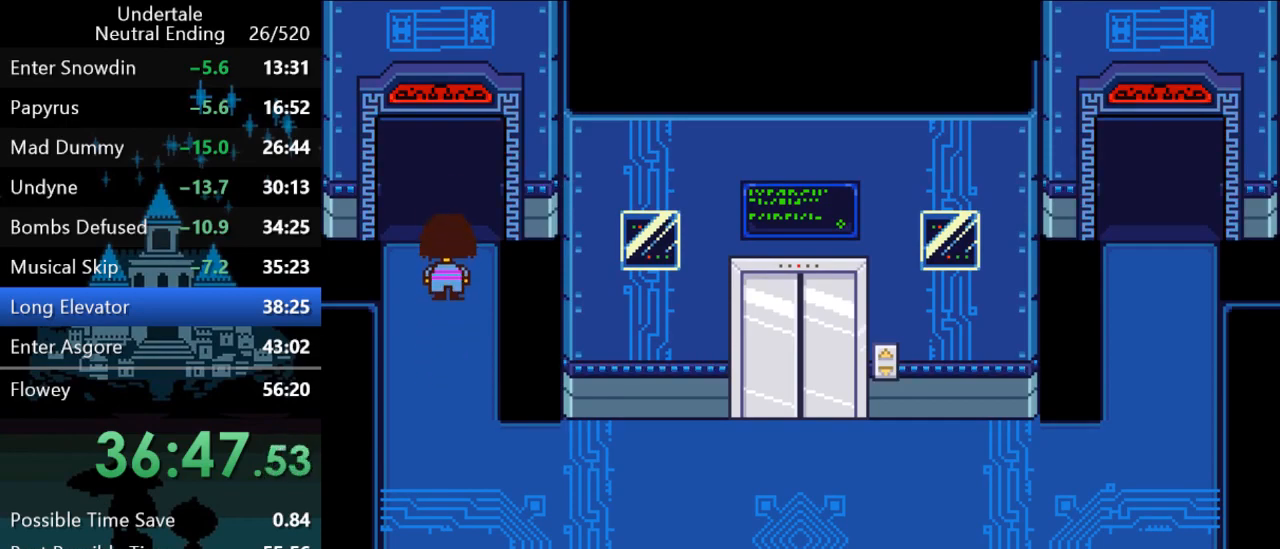
{"keys": ["up"], "events": []}
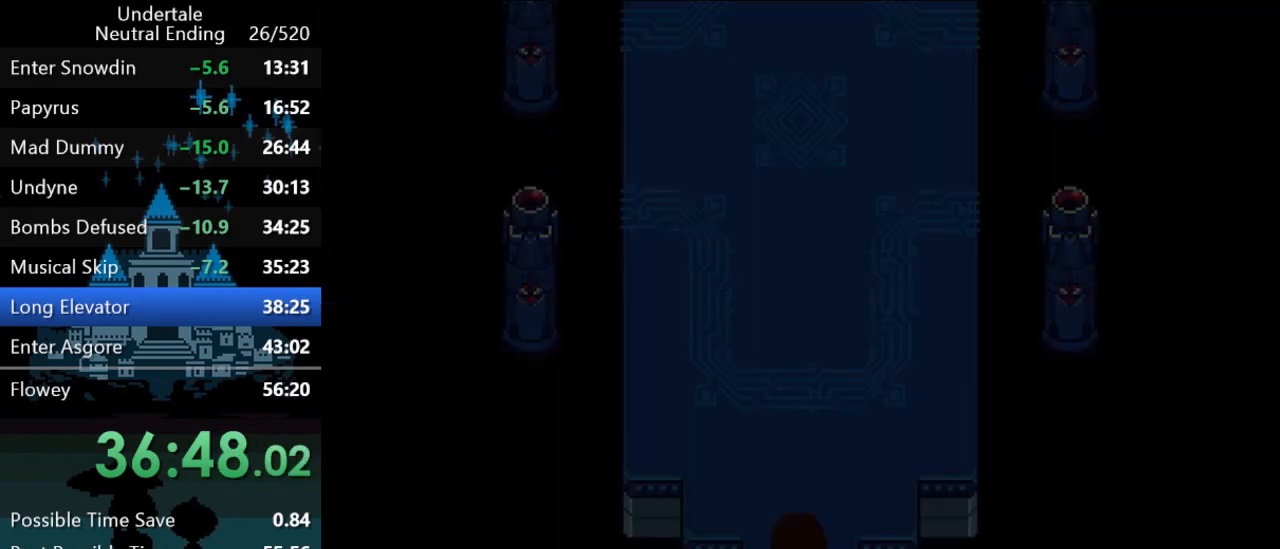
{"keys": ["up"], "events": []}
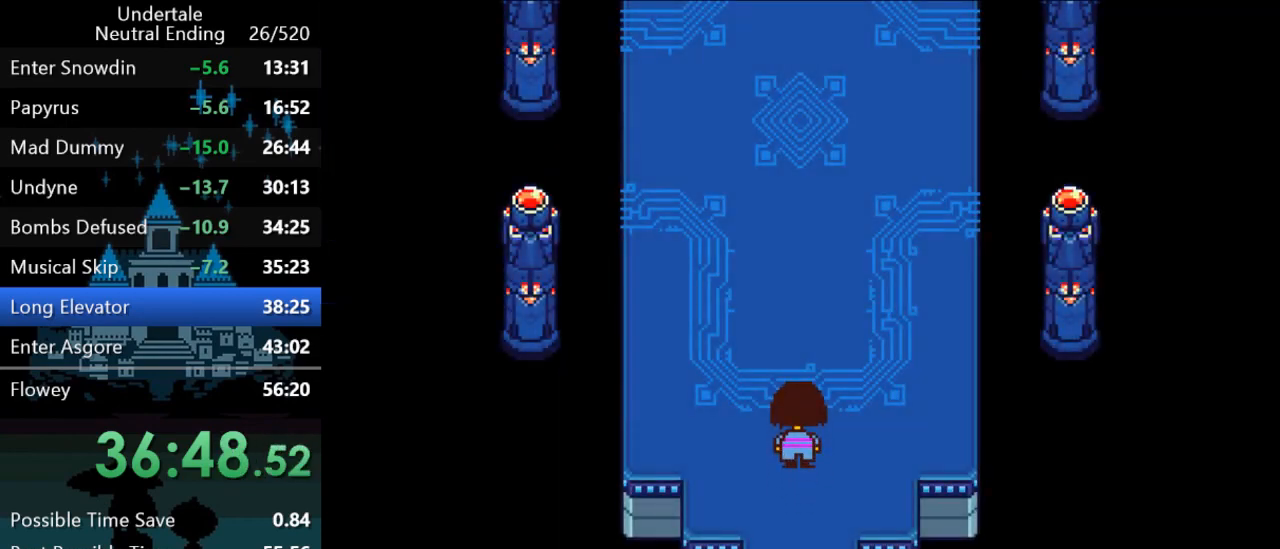
{"keys": [], "events": [[250, "ctrl", "down"], [250, "z", "down"], [317, "ctrl", "up"], [317, "z", "up"], [350, "up", "up"], [350, "z", "down"], [383, "z", "up"], [450, "z", "down"], [483, "z", "up"]]}
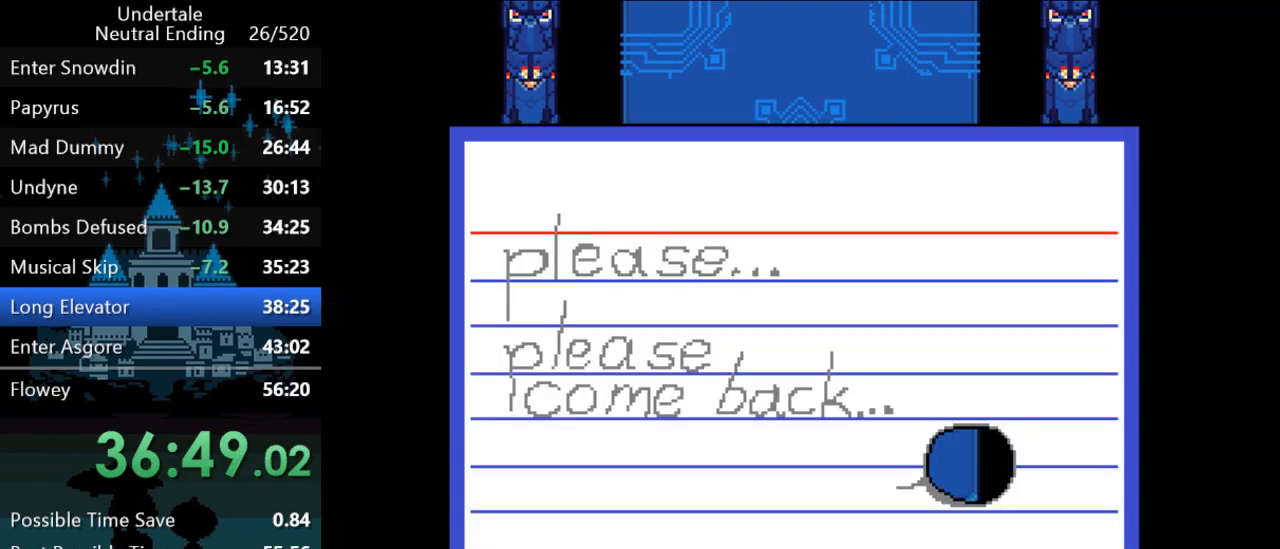
{"keys": [], "events": [[17, "z", "down"], [83, "z", "up"], [133, "z", "down"], [167, "z", "up"], [233, "z", "down"], [267, "z", "up"], [300, "ctrl", "down"], [300, "up", "down"], [300, "z", "down"], [333, "z", "up"], [367, "ctrl", "up"], [367, "up", "up"], [400, "z", "down"], [433, "z", "up"], [467, "z", "down"], [500, "z", "up"]]}
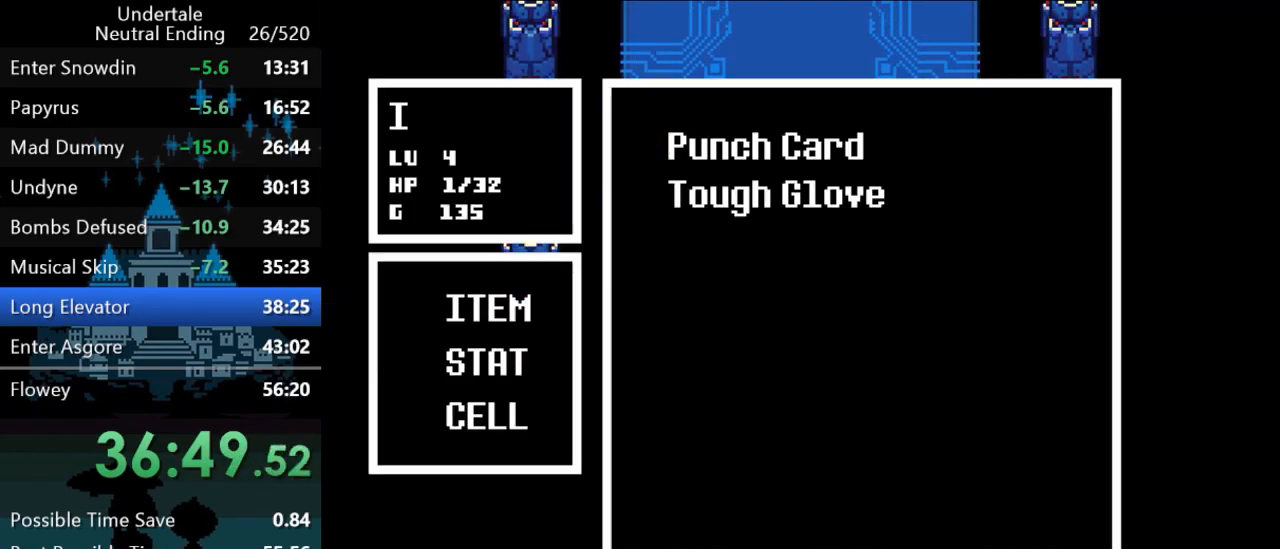
{"keys": ["up"], "events": [[67, "z", "down"], [100, "z", "up"], [167, "z", "down"], [200, "z", "up"], [233, "z", "down"], [267, "z", "up"], [300, "up", "down"]]}
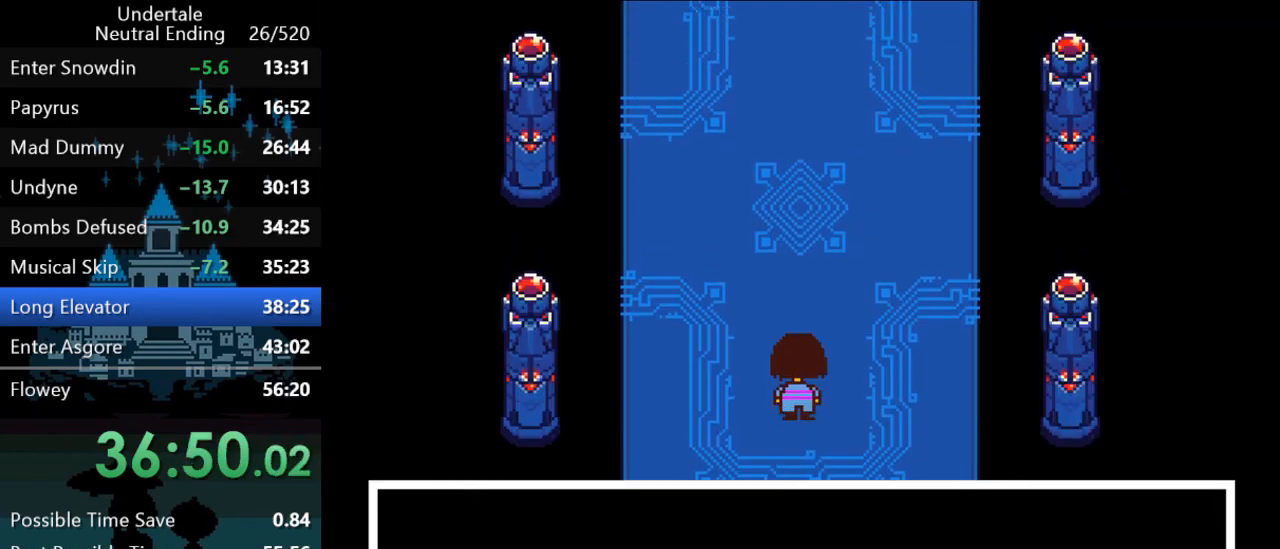
{"keys": ["up"], "events": []}
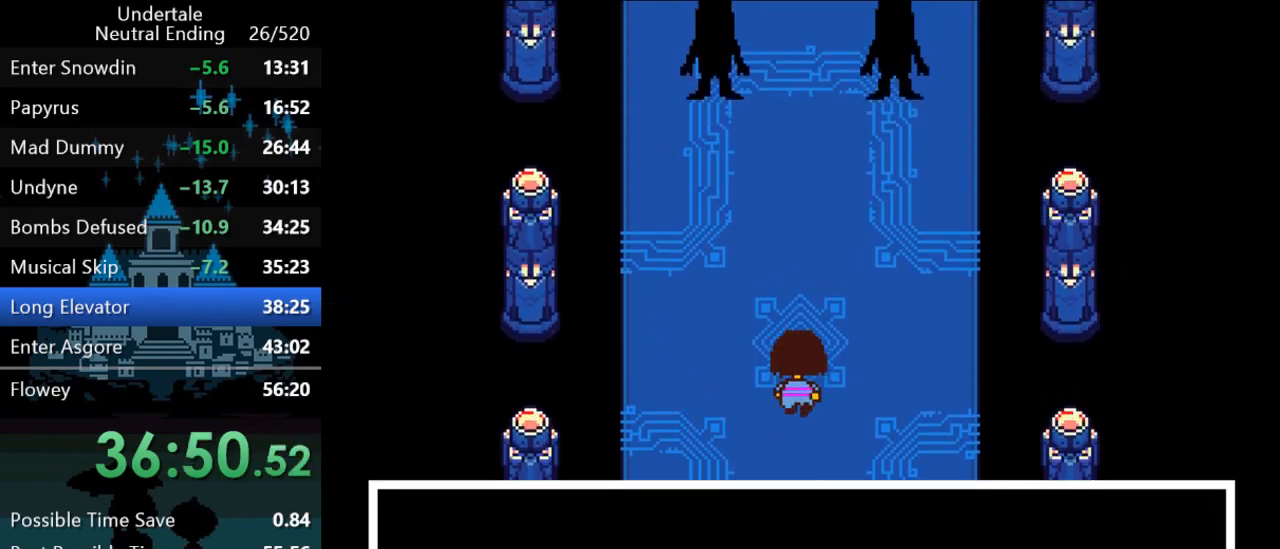
{"keys": ["up"], "events": []}
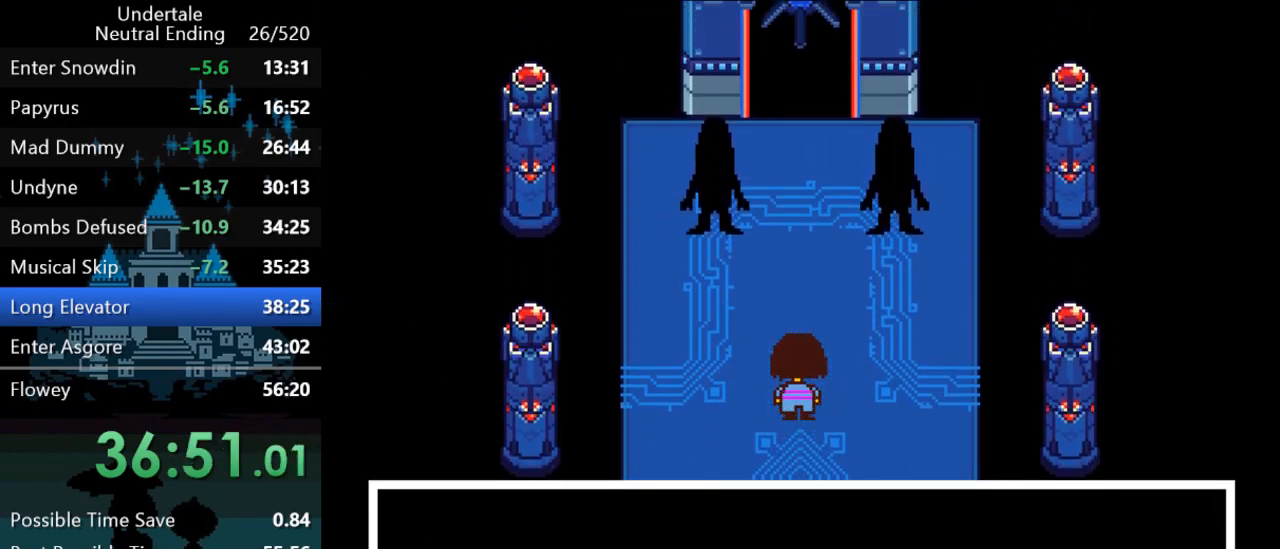
{"keys": ["up"], "events": []}
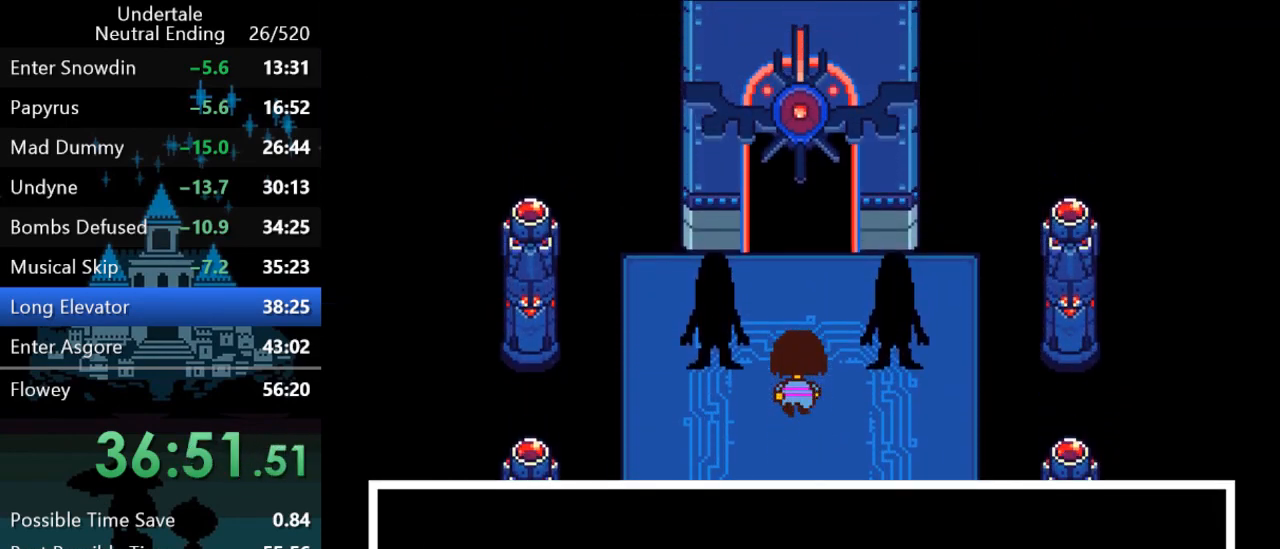
{"keys": ["up"], "events": []}
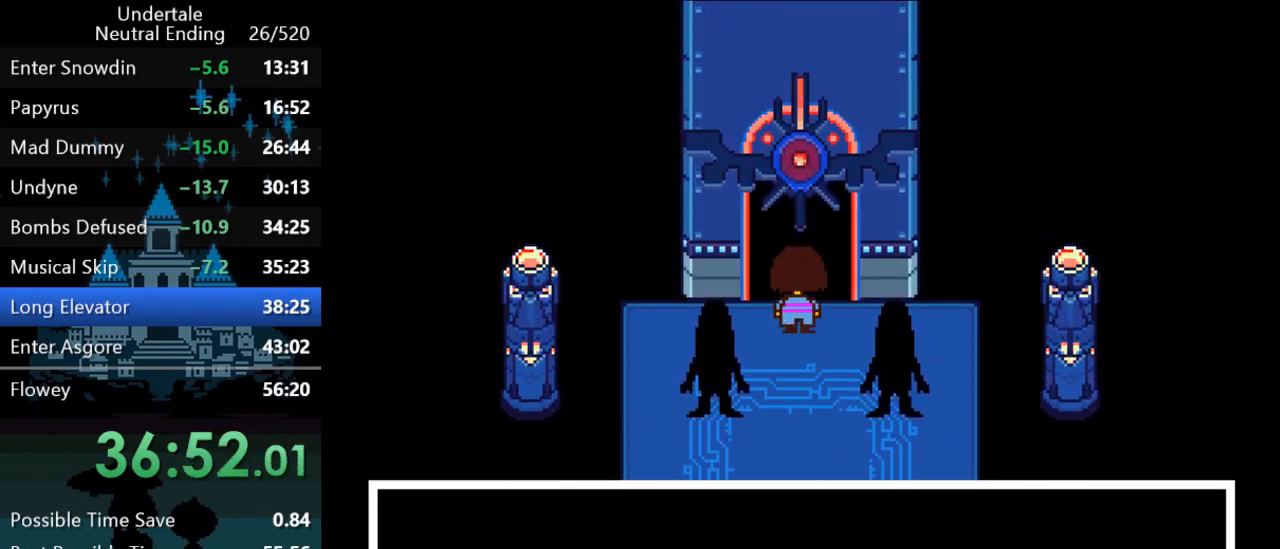
{"keys": ["right", "up"], "events": [[317, "right", "down"]]}
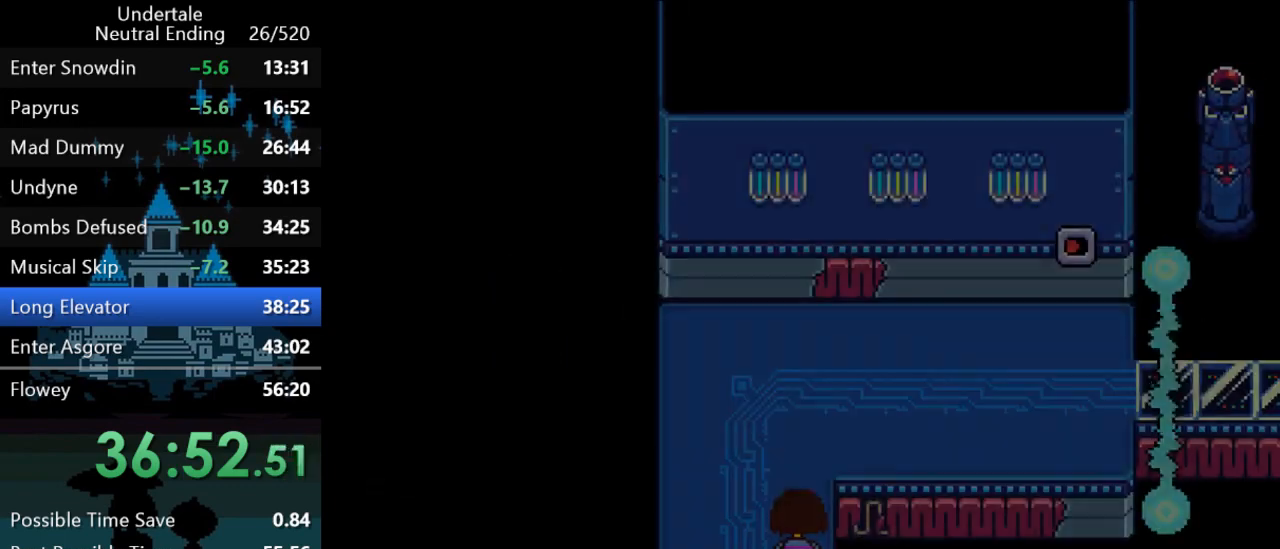
{"keys": ["right", "up"], "events": []}
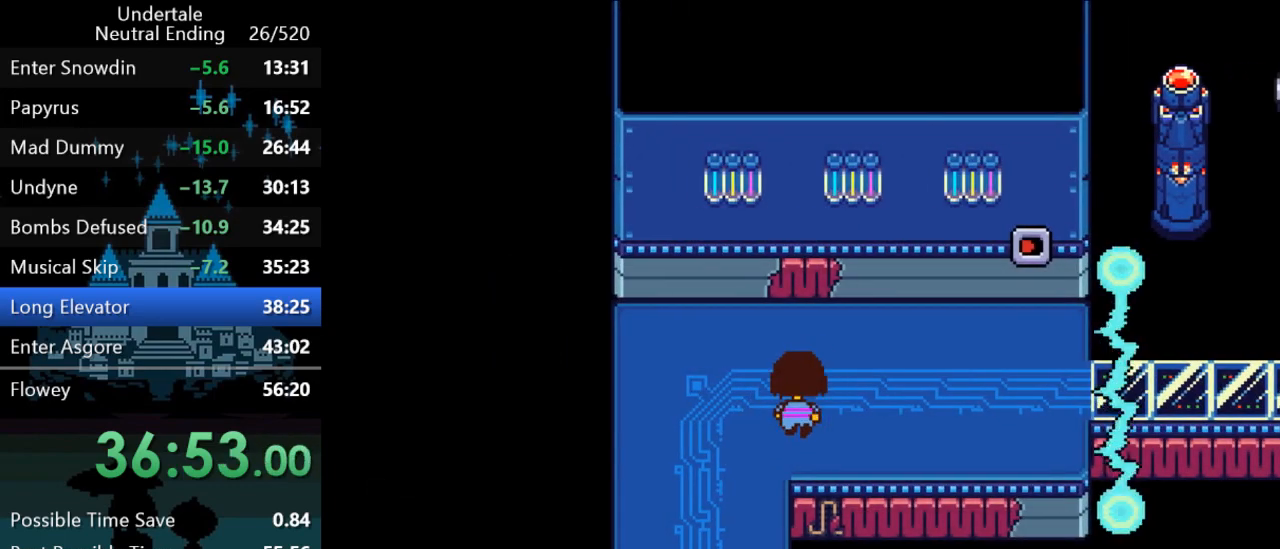
{"keys": ["right", "up"], "events": [[33, "return", "down"], [33, "shift", "down"], [33, "x", "down"], [33, "z", "down"], [67, "return", "up"], [67, "shift", "up"], [67, "x", "up"], [67, "z", "up"], [100, "shift", "down"], [133, "return", "down"], [133, "x", "down"], [133, "z", "down"], [167, "return", "up"], [167, "shift", "up"], [167, "x", "up"], [167, "z", "up"], [200, "return", "down"], [200, "shift", "down"], [233, "x", "down"], [233, "z", "down"], [267, "return", "up"], [267, "shift", "up"], [267, "x", "up"], [267, "z", "up"], [300, "return", "down"], [300, "shift", "down"], [300, "x", "down"], [333, "return", "up"], [333, "shift", "up"], [333, "x", "up"], [417, "return", "down"], [417, "shift", "down"], [417, "x", "down"], [417, "z", "down"], [450, "return", "up"], [450, "shift", "up"], [450, "x", "up"], [450, "z", "up"]]}
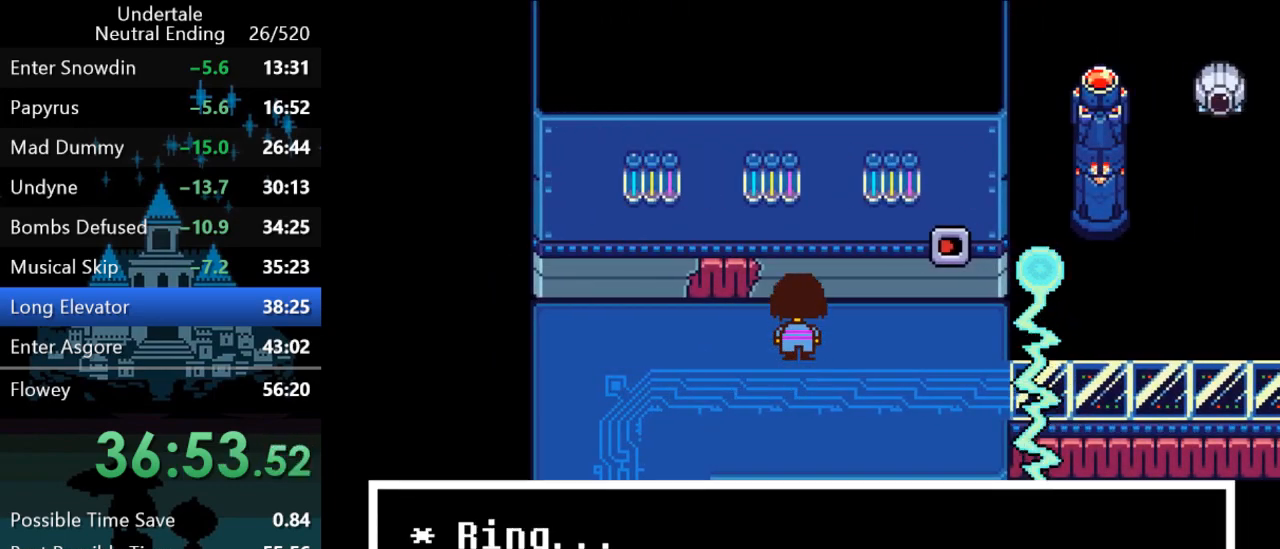
{"keys": ["right", "shift", "up"], "events": [[17, "return", "down"], [17, "shift", "down"], [17, "x", "down"], [17, "z", "down"], [50, "return", "up"], [50, "shift", "up"], [50, "x", "up"], [50, "z", "up"], [117, "return", "down"], [117, "shift", "down"], [117, "x", "down"], [117, "z", "down"], [150, "return", "up"], [150, "shift", "up"], [150, "x", "up"], [150, "z", "up"], [183, "shift", "down"], [183, "x", "down"], [183, "z", "down"], [217, "return", "down"], [217, "x", "up"], [217, "z", "up"], [250, "return", "up"], [250, "shift", "up"], [283, "shift", "down"], [283, "x", "down"], [283, "z", "down"], [317, "return", "down"], [317, "x", "up"], [317, "z", "up"], [350, "return", "up"], [350, "shift", "up"], [350, "up", "up"], [383, "shift", "down"], [383, "up", "down"], [383, "x", "down"], [383, "z", "down"], [417, "x", "up"], [417, "z", "up"], [450, "shift", "up"], [450, "up", "up"], [450, "x", "down"], [450, "z", "down"], [483, "shift", "down"], [483, "up", "down"], [483, "x", "up"], [483, "z", "up"]]}
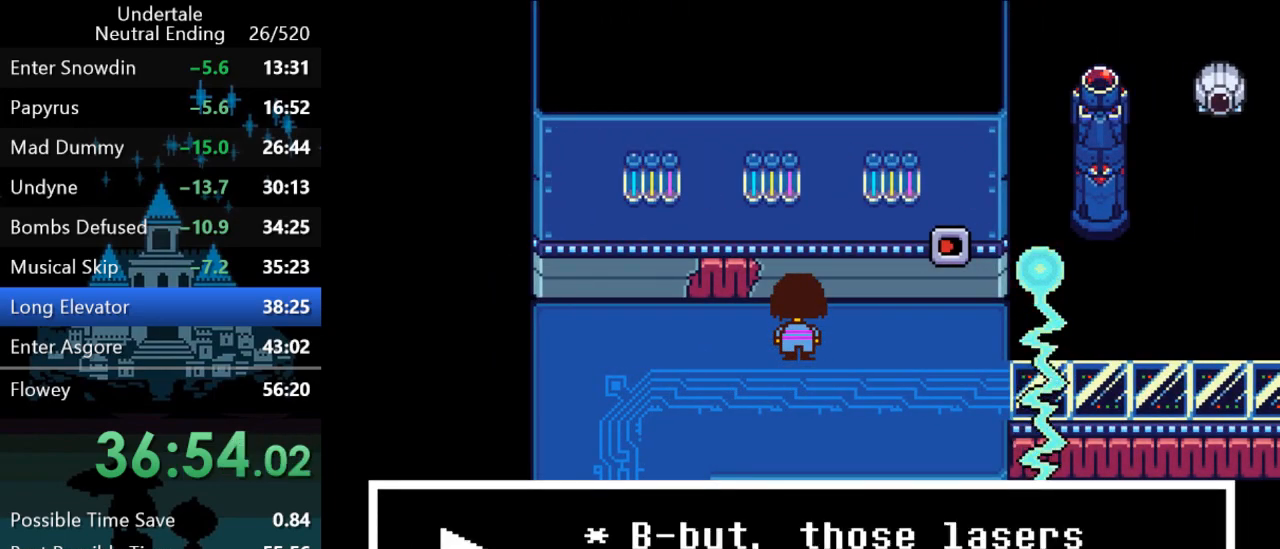
{"keys": ["return", "right", "shift", "up", "x", "z"], "events": [[50, "shift", "up"], [50, "x", "down"], [50, "z", "down"], [83, "return", "down"], [83, "shift", "down"], [83, "x", "up"], [83, "z", "up"], [150, "return", "up"], [150, "shift", "up"], [150, "x", "down"], [150, "z", "down"], [200, "return", "down"], [200, "shift", "down"], [200, "x", "up"], [200, "z", "up"], [233, "return", "up"], [233, "shift", "up"], [233, "x", "down"], [233, "z", "down"], [267, "x", "up"], [267, "z", "up"], [300, "return", "down"], [300, "shift", "down"], [333, "return", "up"], [333, "shift", "up"], [333, "x", "down"], [333, "z", "down"], [367, "x", "up"], [367, "z", "up"], [400, "return", "down"], [400, "shift", "down"], [433, "return", "up"], [433, "x", "down"], [433, "z", "down"], [467, "x", "up"], [467, "z", "up"], [500, "return", "down"], [500, "x", "down"], [500, "z", "down"]]}
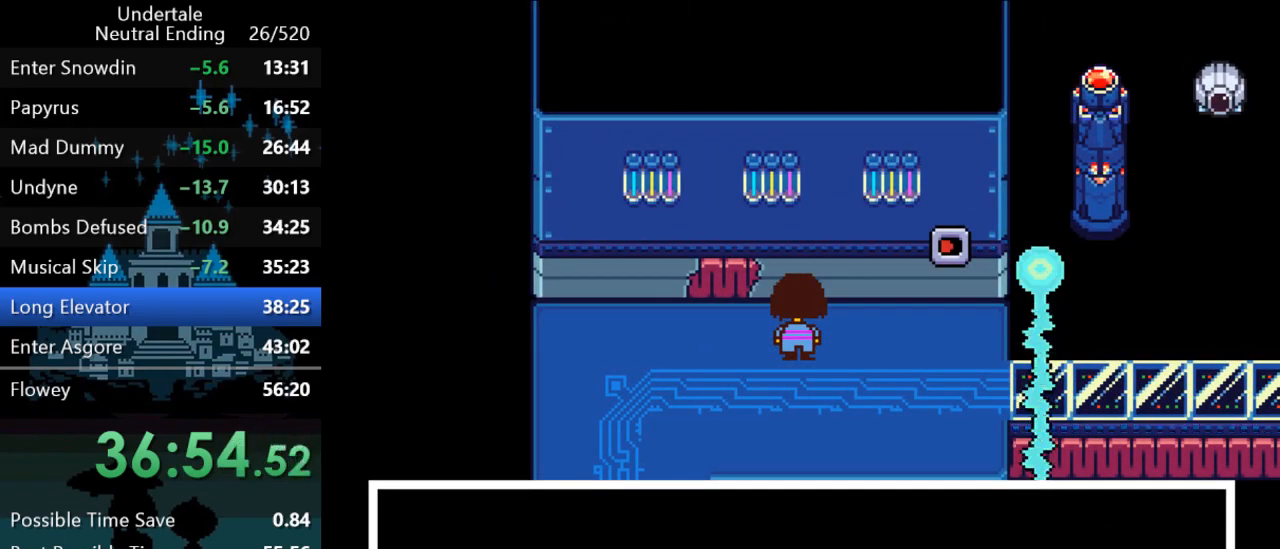
{"keys": ["return", "right", "shift", "up"], "events": [[33, "return", "up"], [33, "shift", "up"], [33, "x", "up"], [33, "z", "up"], [100, "return", "down"], [100, "shift", "down"], [100, "x", "down"], [100, "z", "down"], [133, "return", "up"], [133, "shift", "up"], [133, "x", "up"], [133, "z", "up"], [200, "return", "down"], [200, "shift", "down"], [200, "x", "down"], [200, "z", "down"], [233, "return", "up"], [233, "shift", "up"], [233, "x", "up"], [233, "z", "up"], [267, "shift", "down"], [300, "return", "down"], [300, "x", "down"], [300, "z", "down"], [333, "return", "up"], [333, "shift", "up"], [333, "x", "up"], [333, "z", "up"], [367, "return", "down"], [367, "shift", "down"], [367, "x", "down"], [367, "z", "down"], [400, "x", "up"], [400, "z", "up"], [433, "return", "up"], [433, "shift", "up"], [467, "shift", "down"], [467, "x", "down"], [467, "z", "down"], [500, "return", "down"], [500, "x", "up"], [500, "z", "up"]]}
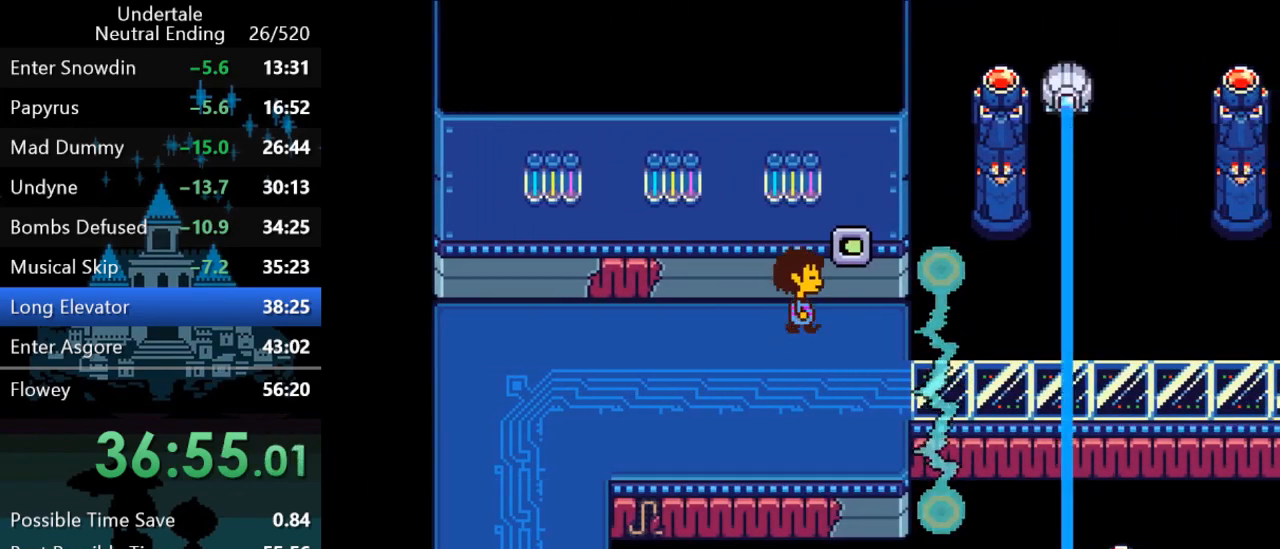
{"keys": [], "events": [[33, "return", "up"], [33, "shift", "up"], [83, "shift", "down"], [83, "x", "down"], [83, "z", "down"], [117, "return", "down"], [117, "x", "up"], [117, "z", "up"], [150, "return", "up"], [150, "shift", "up"], [150, "up", "up"], [183, "right", "up"]]}
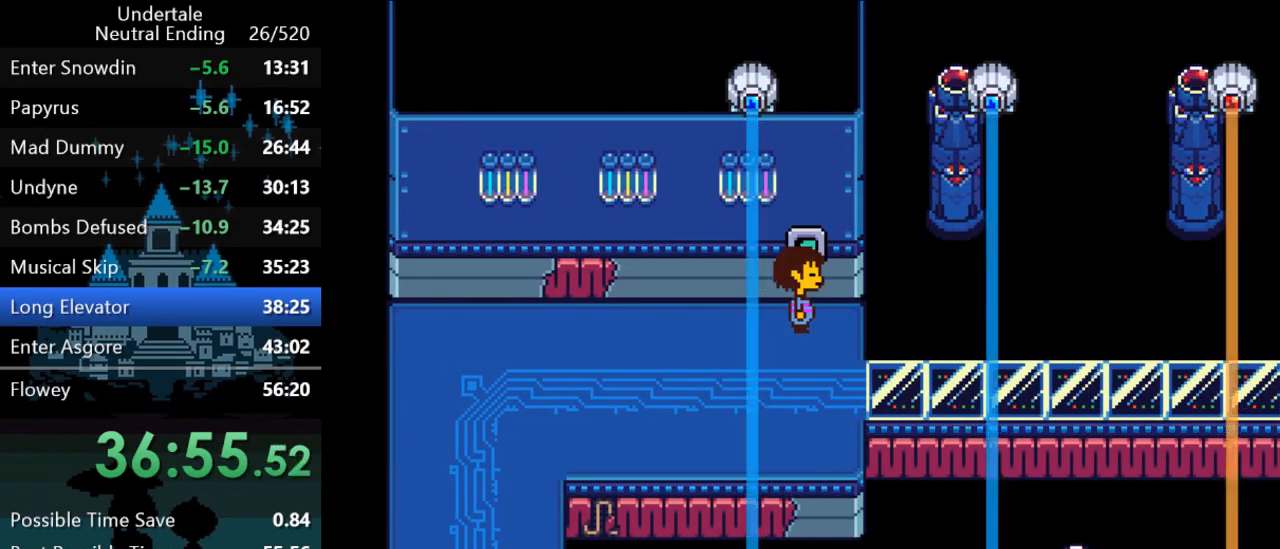
{"keys": ["down", "right"], "events": [[450, "down", "down"], [450, "right", "down"]]}
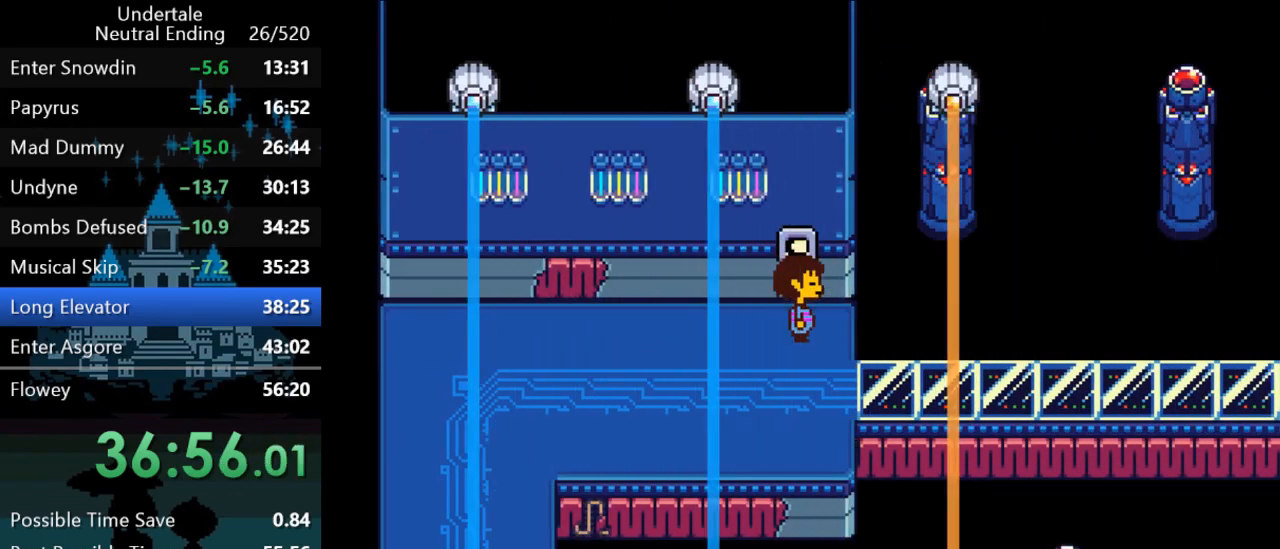
{"keys": ["right"], "events": [[333, "down", "up"]]}
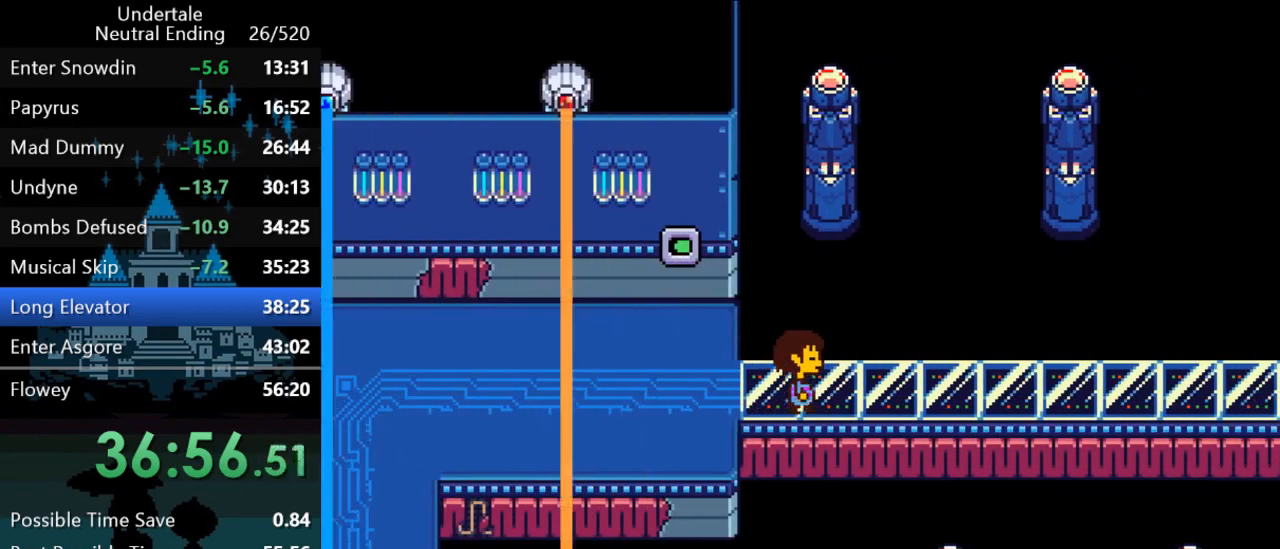
{"keys": ["right"], "events": [[233, "down", "down"], [333, "down", "up"]]}
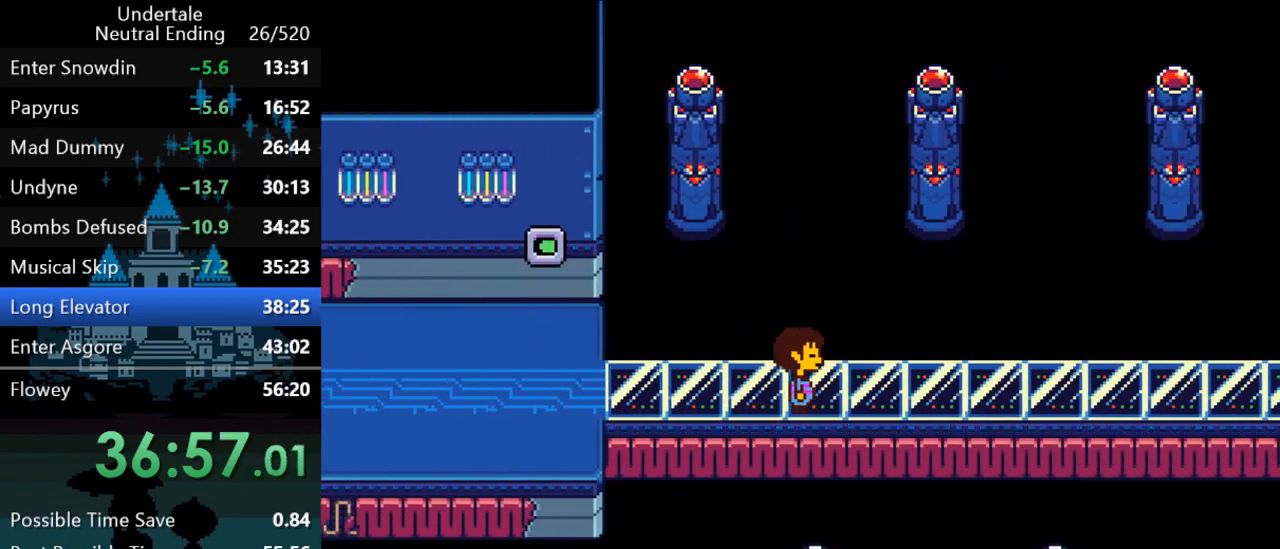
{"keys": ["right"], "events": []}
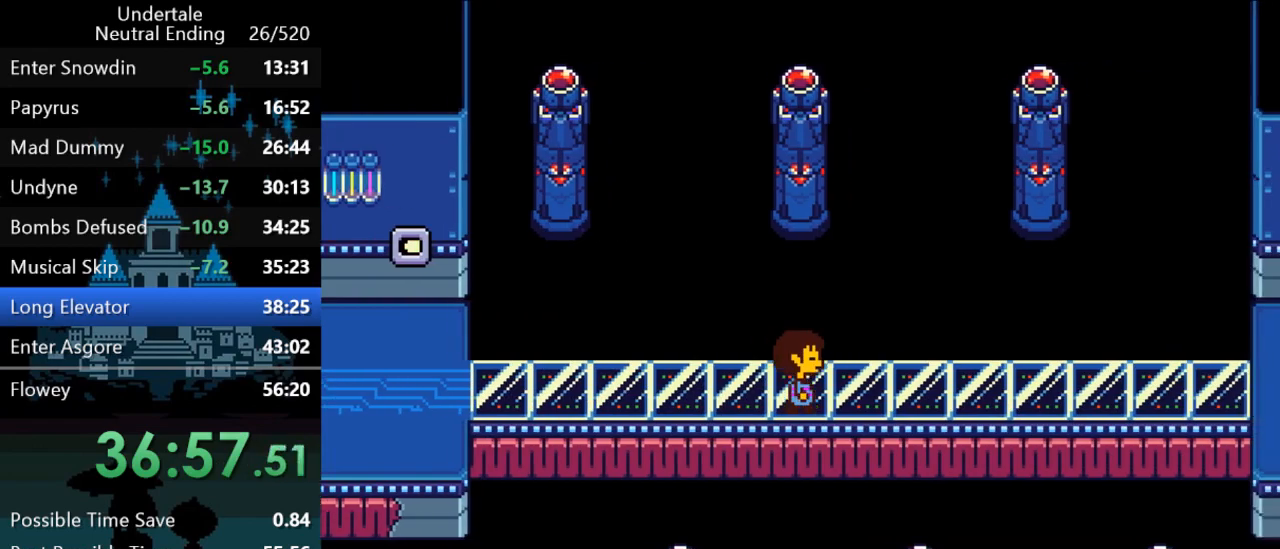
{"keys": ["right"], "events": []}
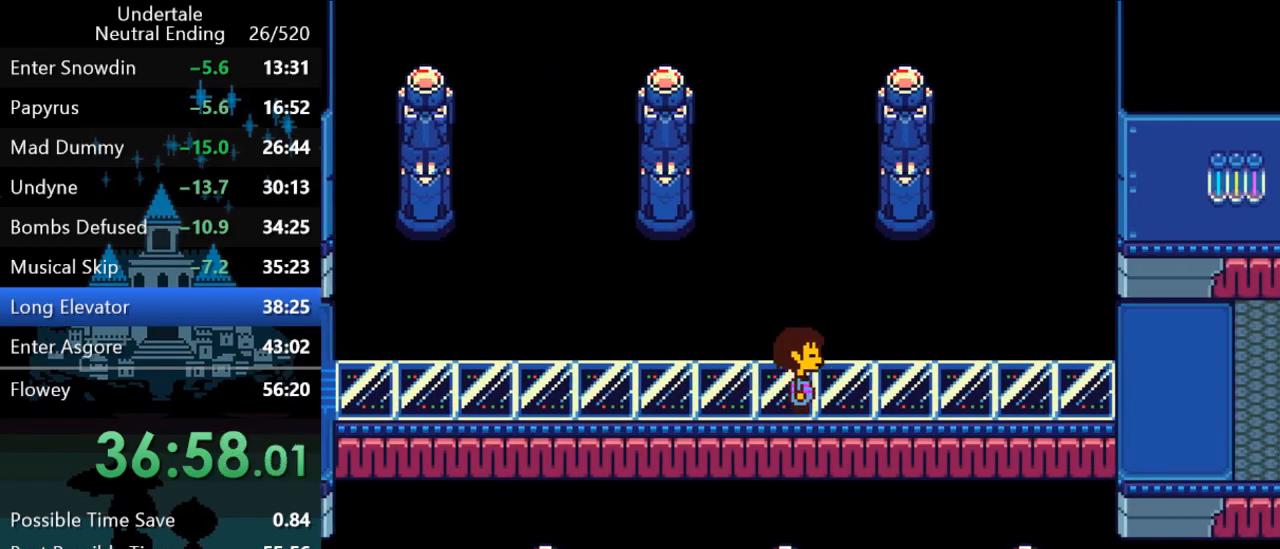
{"keys": ["right"], "events": []}
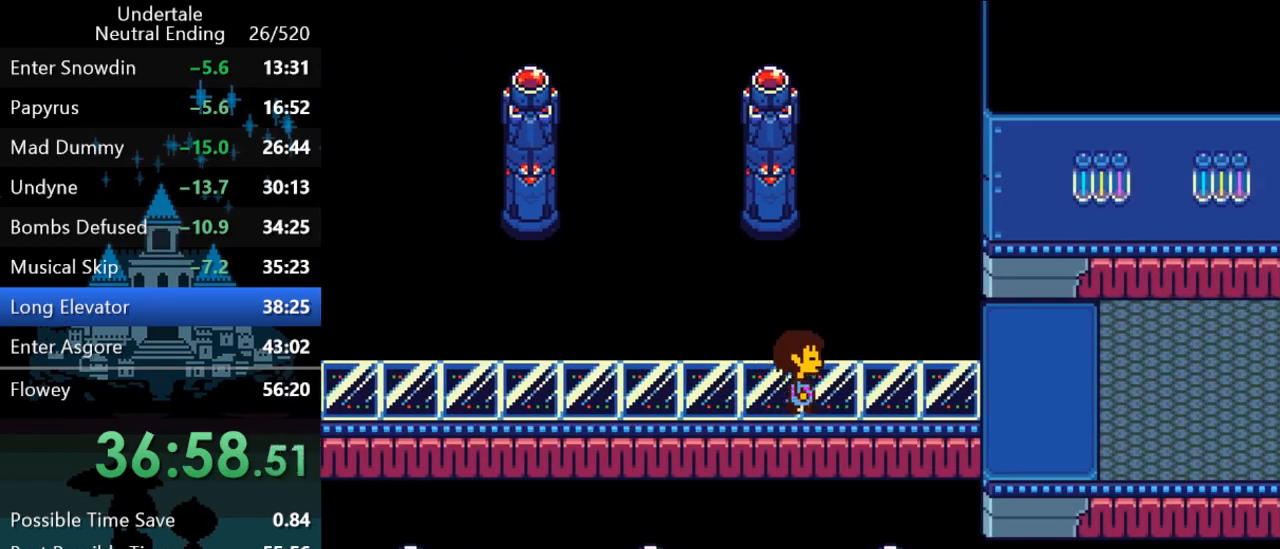
{"keys": ["right"], "events": []}
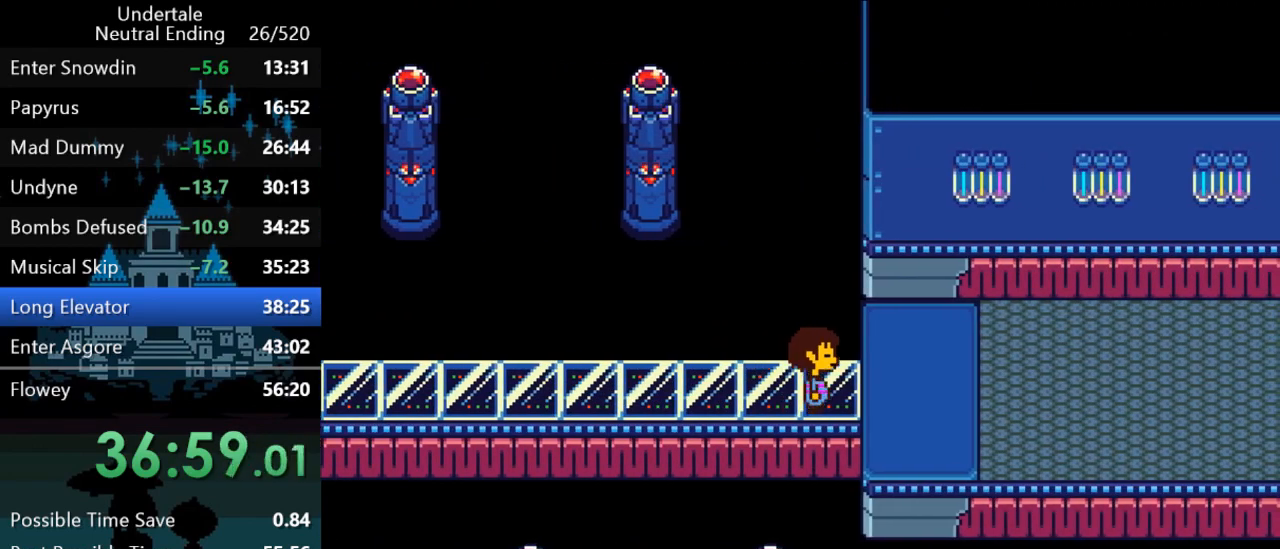
{"keys": ["z"], "events": [[283, "ctrl", "down"], [283, "z", "down"], [317, "z", "up"], [350, "ctrl", "up"], [383, "right", "up"], [383, "z", "down"], [417, "z", "up"], [483, "z", "down"]]}